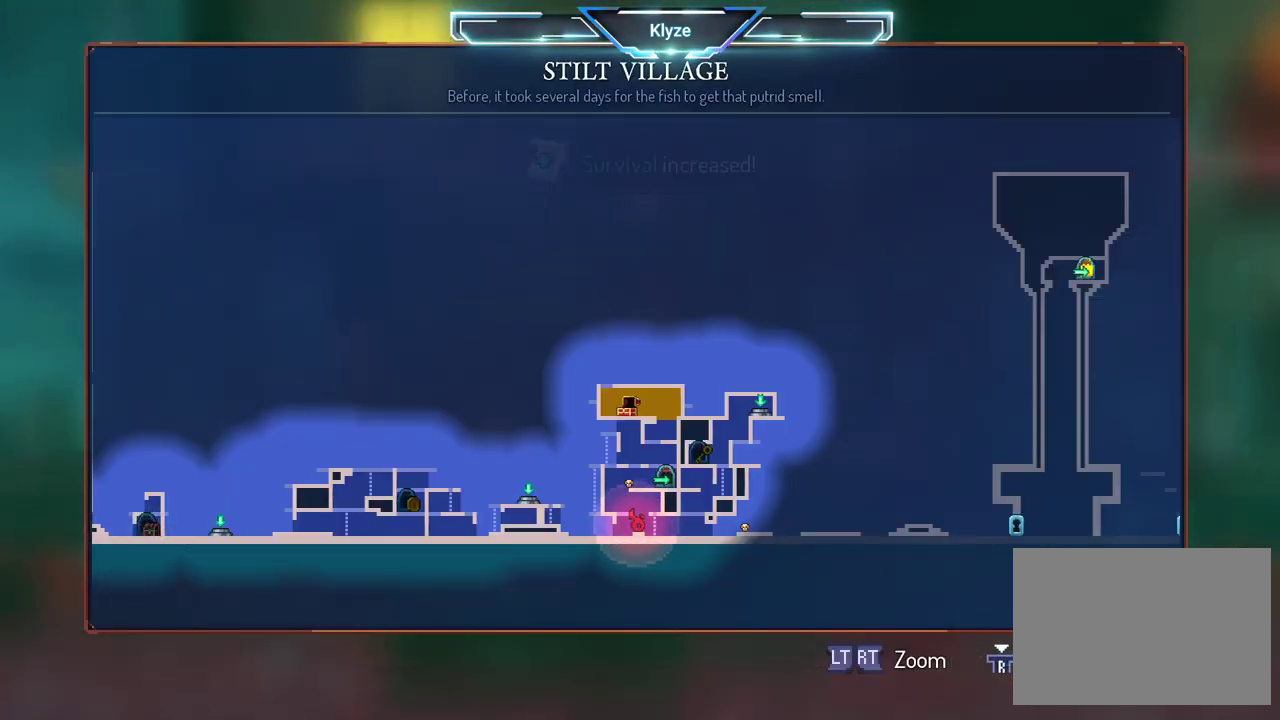
Gameplay with a controller (Xbox layout); each line is a JSON object with the inputs held at the frame after it (dt_ms = milliseconds from this image to that frame). "events" lists button and stick changes between this image and that frame as [ms after this image, input, new state], when the widget could be followed in between. Not read: L3 R3.
{"dt_ms": 500, "buttons": [], "left_stick": "center", "right_stick": "center", "events": [[333, "SELECT", "down"], [450, "SELECT", "up"]]}
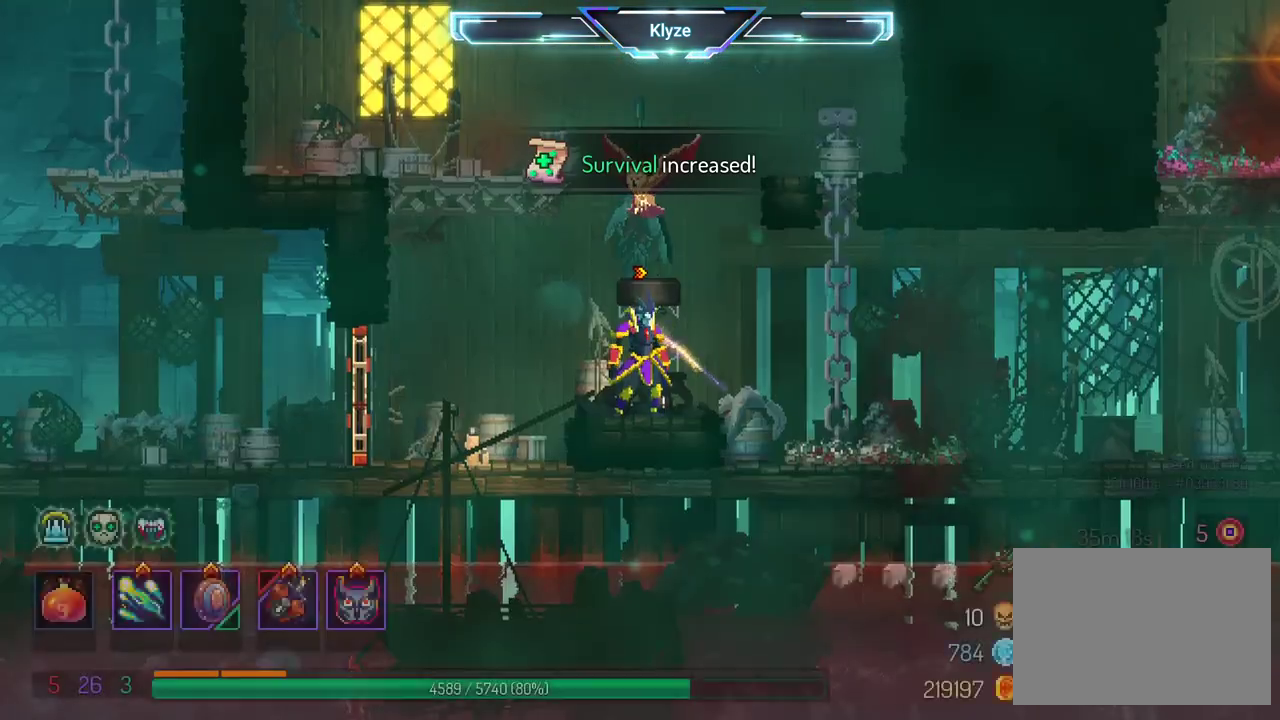
{"dt_ms": 500, "buttons": ["B", "DPAD_LEFT"], "left_stick": "center", "right_stick": "center", "events": [[117, "DPAD_LEFT", "down"], [450, "B", "down"]]}
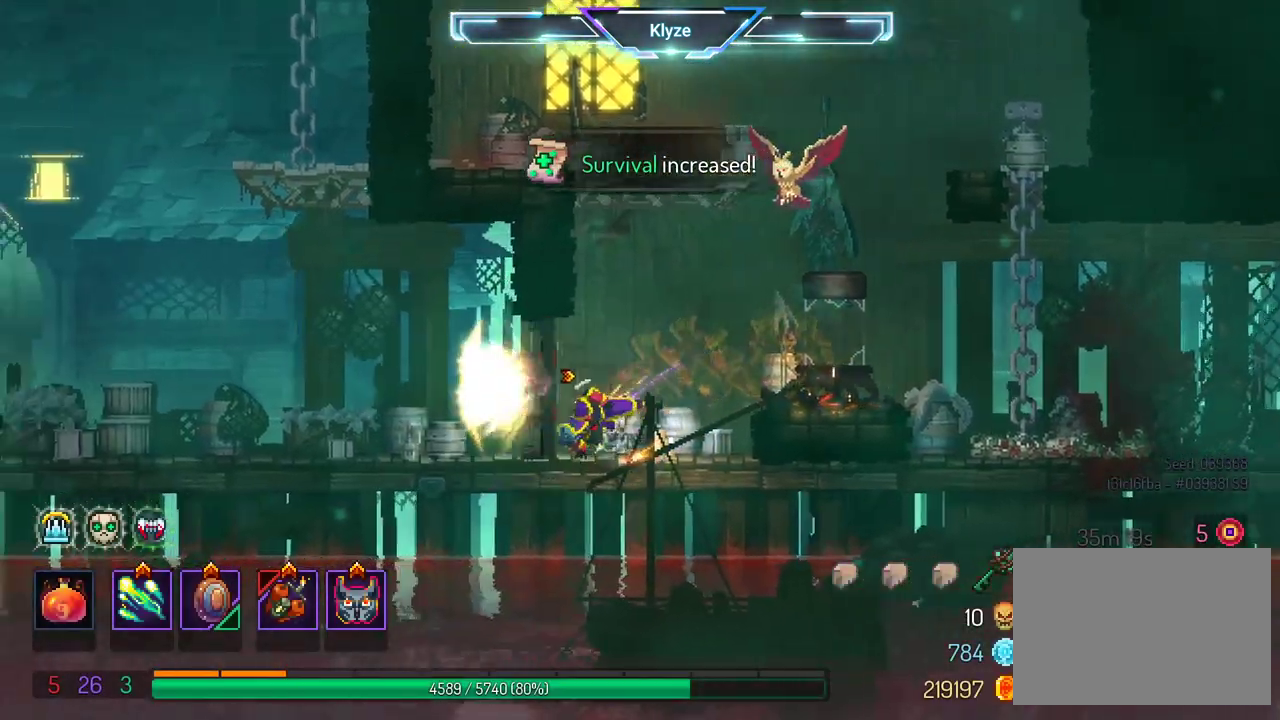
{"dt_ms": 500, "buttons": ["A", "DPAD_LEFT"], "left_stick": "center", "right_stick": "center", "events": [[100, "B", "up"], [400, "A", "down"]]}
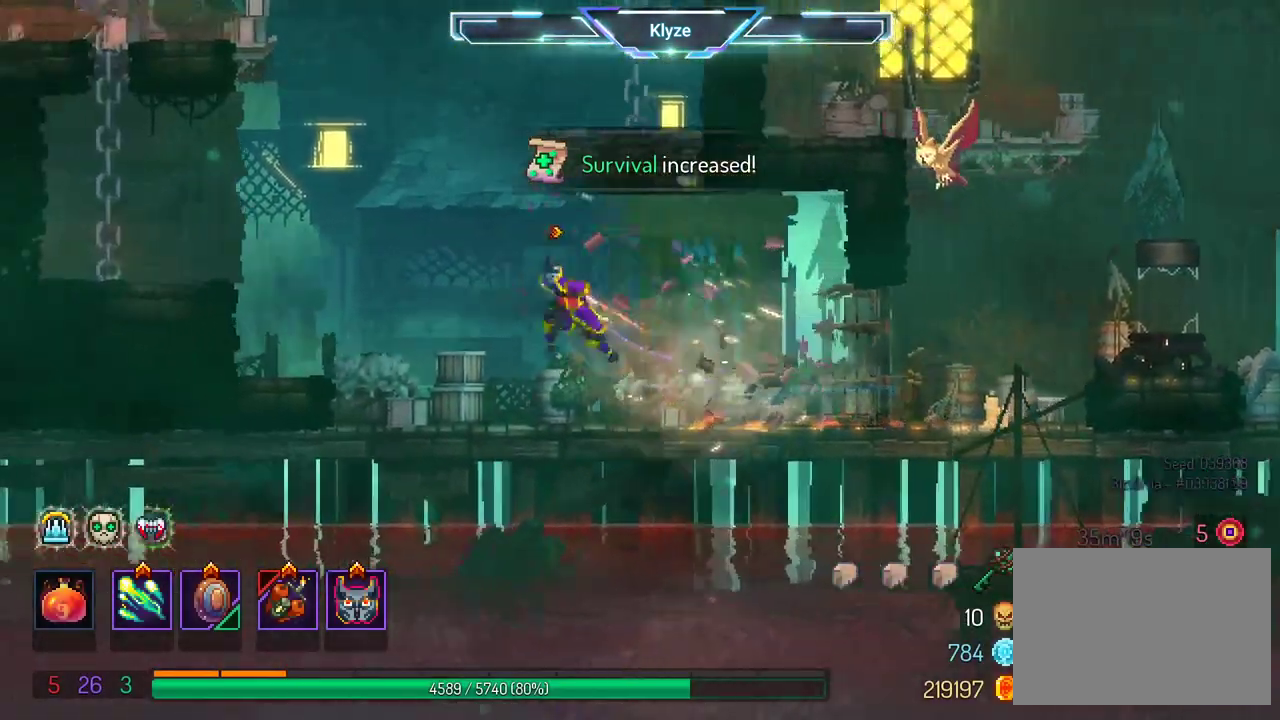
{"dt_ms": 500, "buttons": ["DPAD_RIGHT"], "left_stick": "center", "right_stick": "center", "events": [[83, "A", "up"], [233, "DPAD_LEFT", "up"], [283, "DPAD_RIGHT", "down"]]}
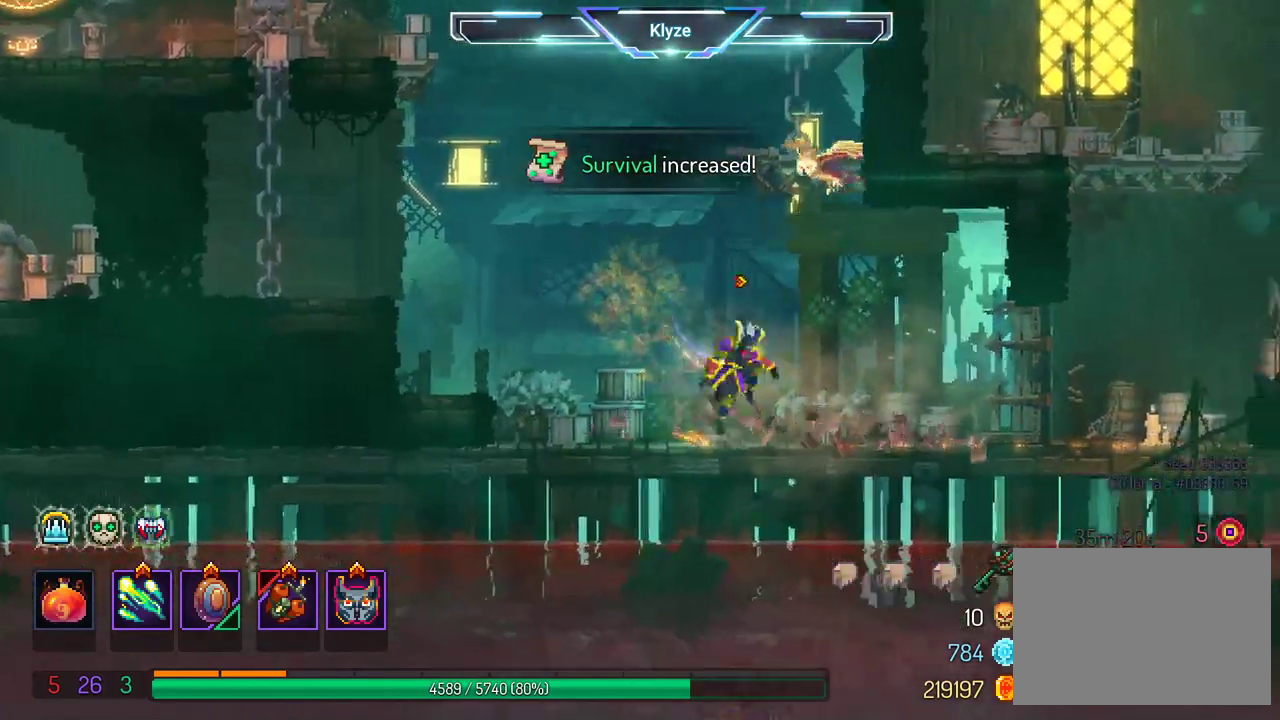
{"dt_ms": 500, "buttons": ["DPAD_RIGHT"], "left_stick": "center", "right_stick": "center", "events": [[33, "A", "down"], [117, "A", "up"], [317, "B", "down"], [467, "B", "up"]]}
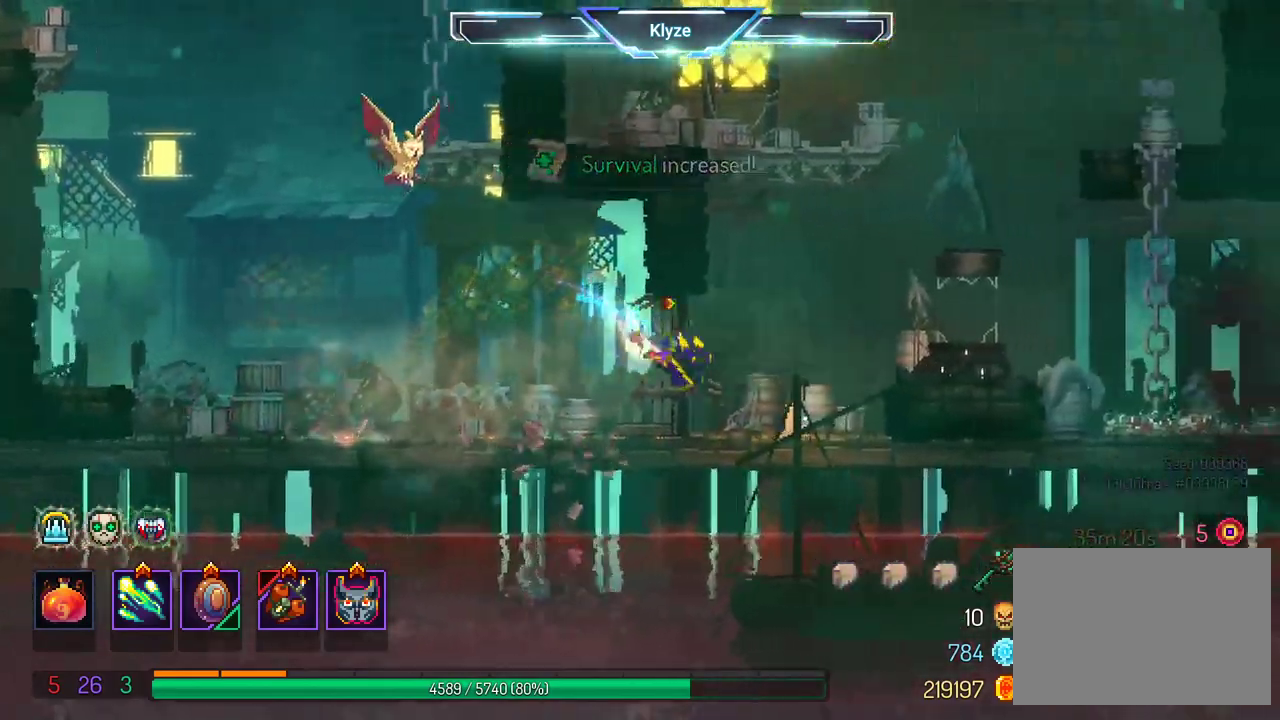
{"dt_ms": 500, "buttons": ["DPAD_RIGHT"], "left_stick": "center", "right_stick": "center", "events": [[133, "A", "down"], [217, "A", "up"]]}
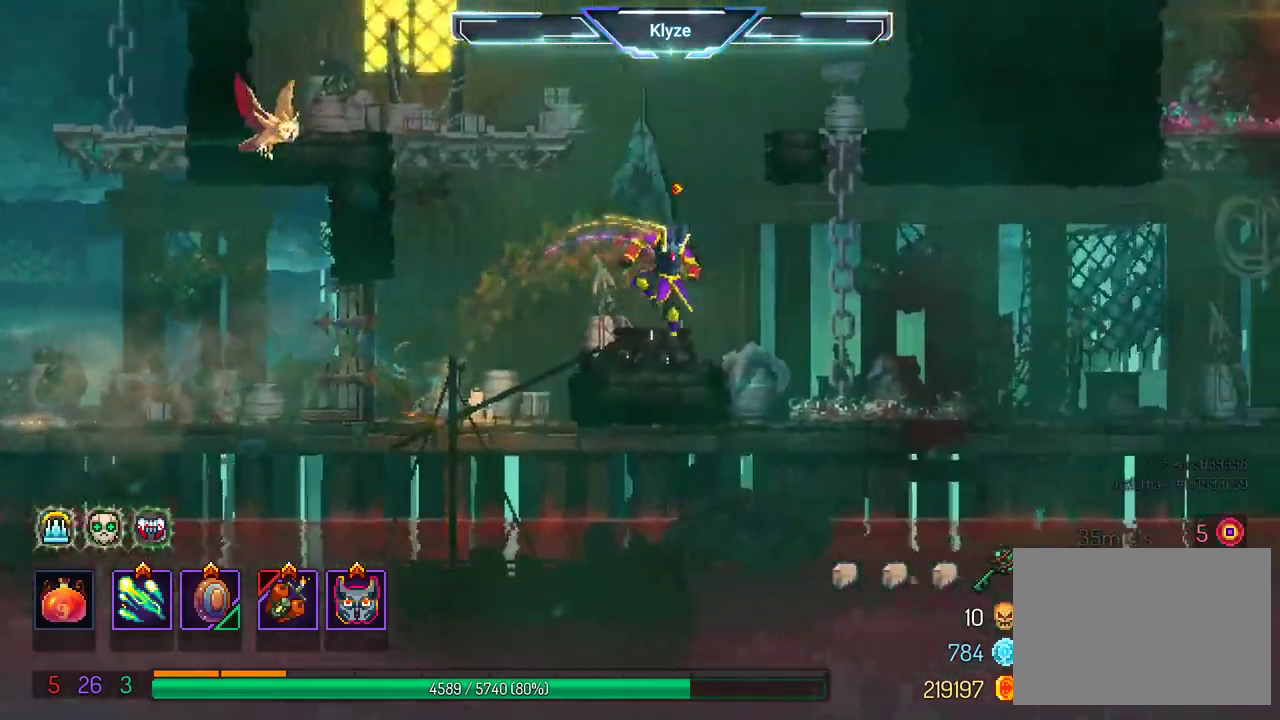
{"dt_ms": 500, "buttons": ["B", "DPAD_RIGHT"], "left_stick": "center", "right_stick": "center", "events": [[33, "B", "down"]]}
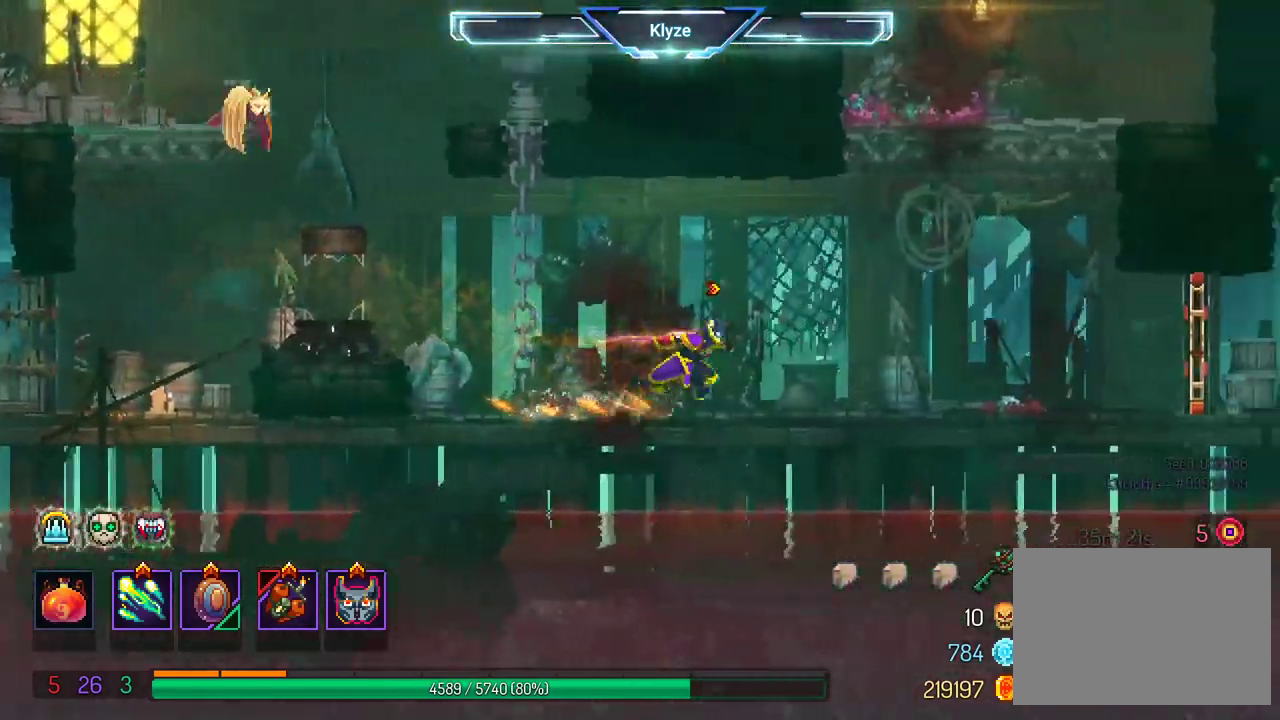
{"dt_ms": 500, "buttons": ["DPAD_RIGHT"], "left_stick": "center", "right_stick": "center", "events": [[83, "A", "down"], [83, "B", "up"], [200, "A", "up"], [433, "B", "down"], [483, "B", "up"]]}
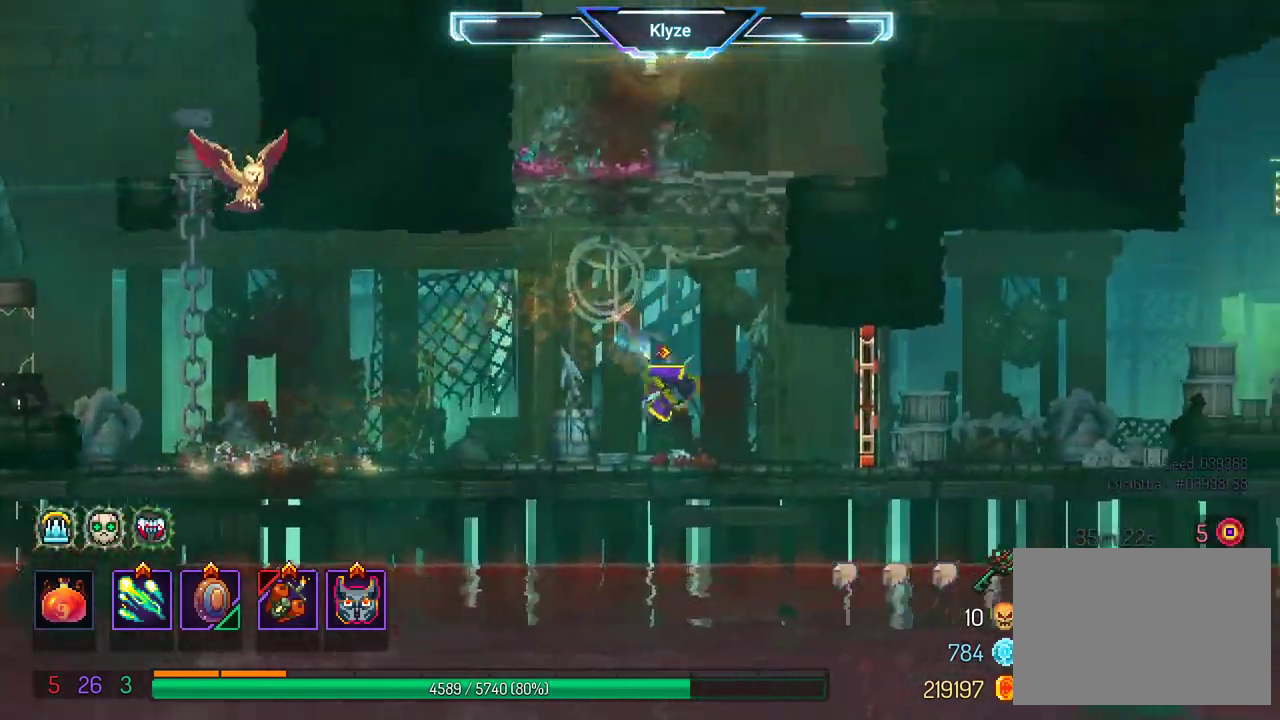
{"dt_ms": 500, "buttons": [], "left_stick": "center", "right_stick": "center", "events": [[17, "B", "down"], [33, "B", "up"], [183, "B", "down"], [300, "B", "up"], [383, "DPAD_RIGHT", "up"]]}
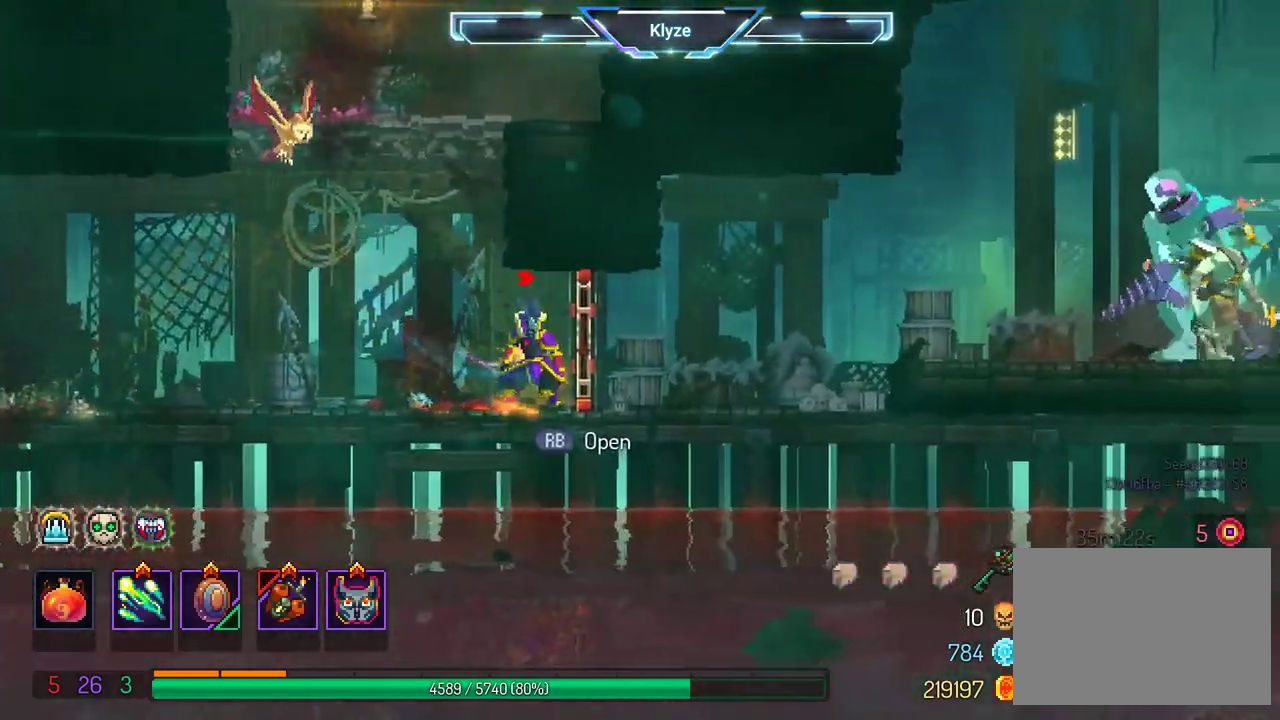
{"dt_ms": 500, "buttons": ["X"], "left_stick": "center", "right_stick": "center", "events": [[200, "DPAD_RIGHT", "down"], [217, "B", "down"], [350, "B", "up"], [417, "DPAD_RIGHT", "up"], [417, "X", "down"]]}
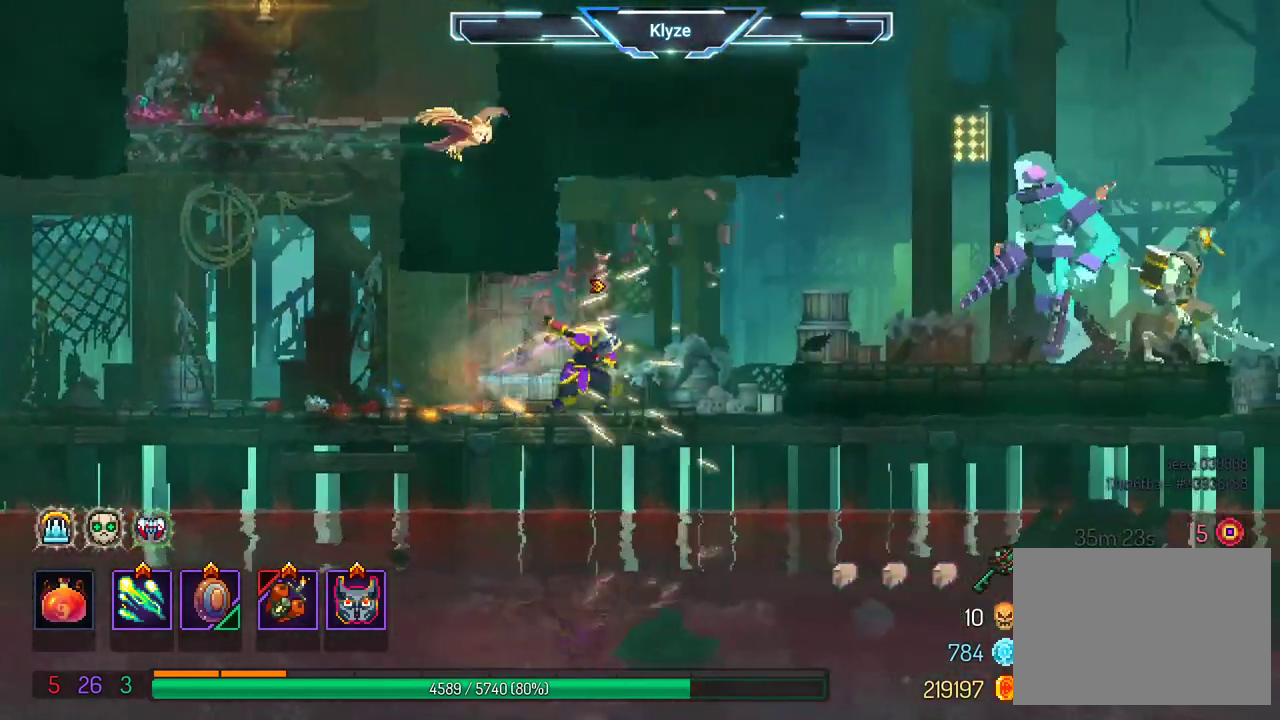
{"dt_ms": 500, "buttons": ["X"], "left_stick": "center", "right_stick": "center", "events": [[50, "X", "up"], [133, "X", "down"], [233, "X", "up"], [300, "X", "down"], [400, "X", "up"], [500, "X", "down"]]}
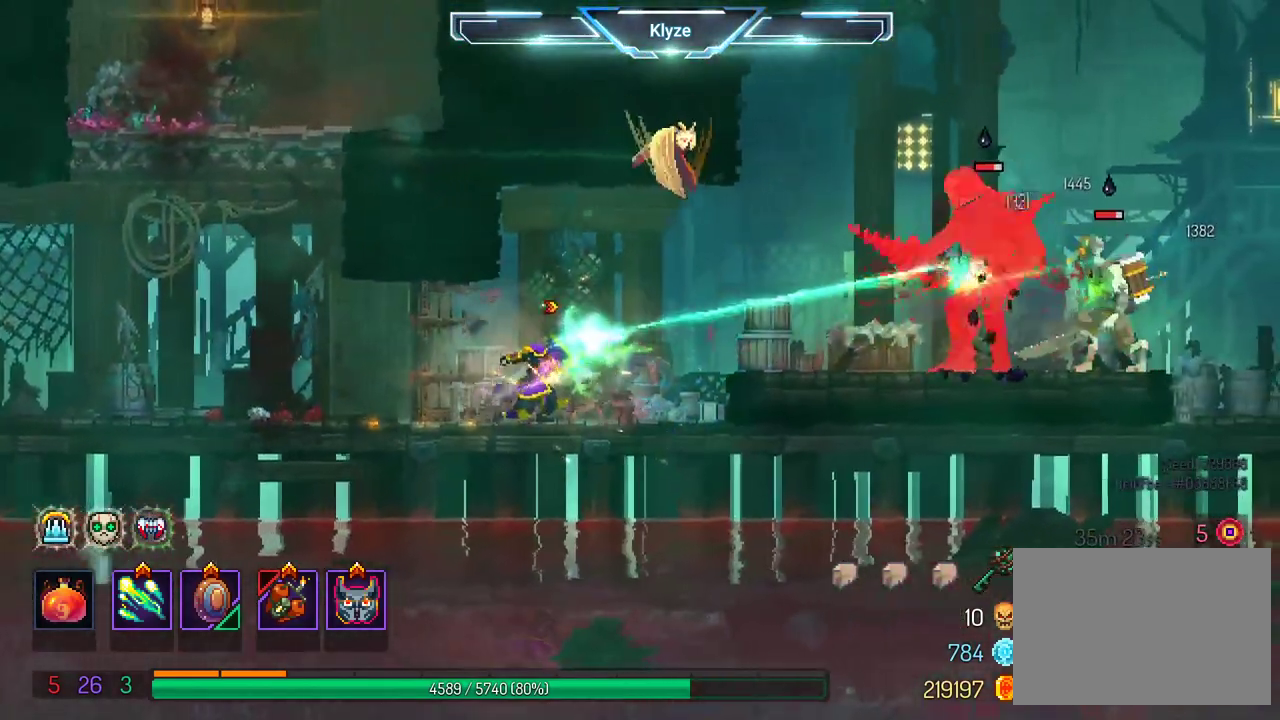
{"dt_ms": 500, "buttons": [], "left_stick": "center", "right_stick": "center", "events": [[117, "X", "up"], [183, "X", "down"], [283, "X", "up"], [350, "X", "down"], [450, "X", "up"]]}
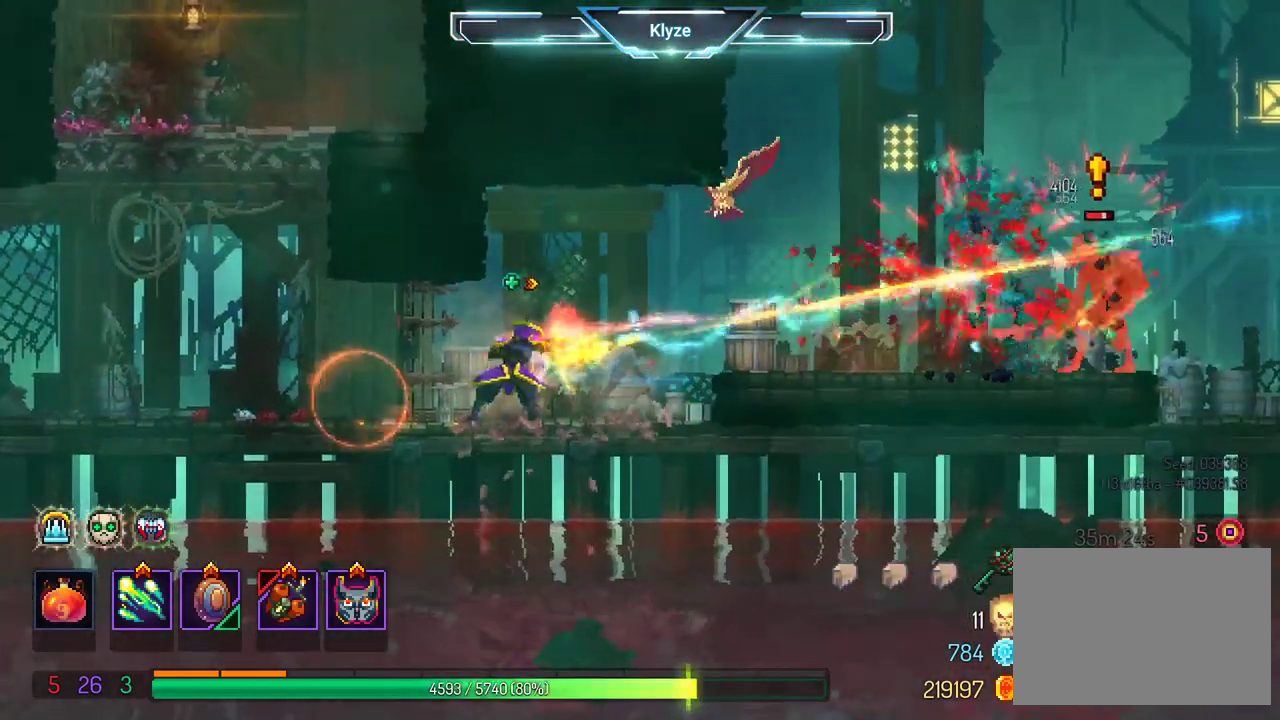
{"dt_ms": 500, "buttons": [], "left_stick": "center", "right_stick": "center", "events": [[50, "X", "down"], [150, "X", "up"], [317, "X", "down"], [433, "X", "up"]]}
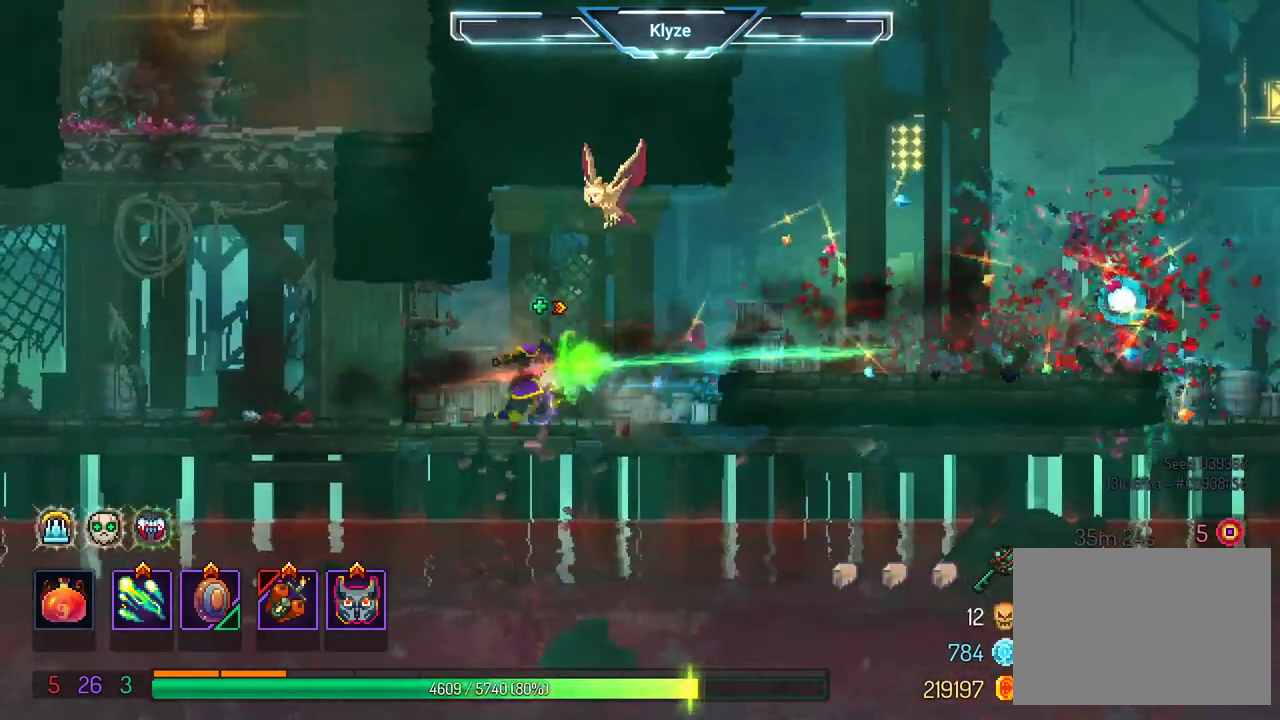
{"dt_ms": 500, "buttons": ["A", "DPAD_RIGHT"], "left_stick": "center", "right_stick": "center", "events": [[233, "DPAD_RIGHT", "down"], [500, "A", "down"]]}
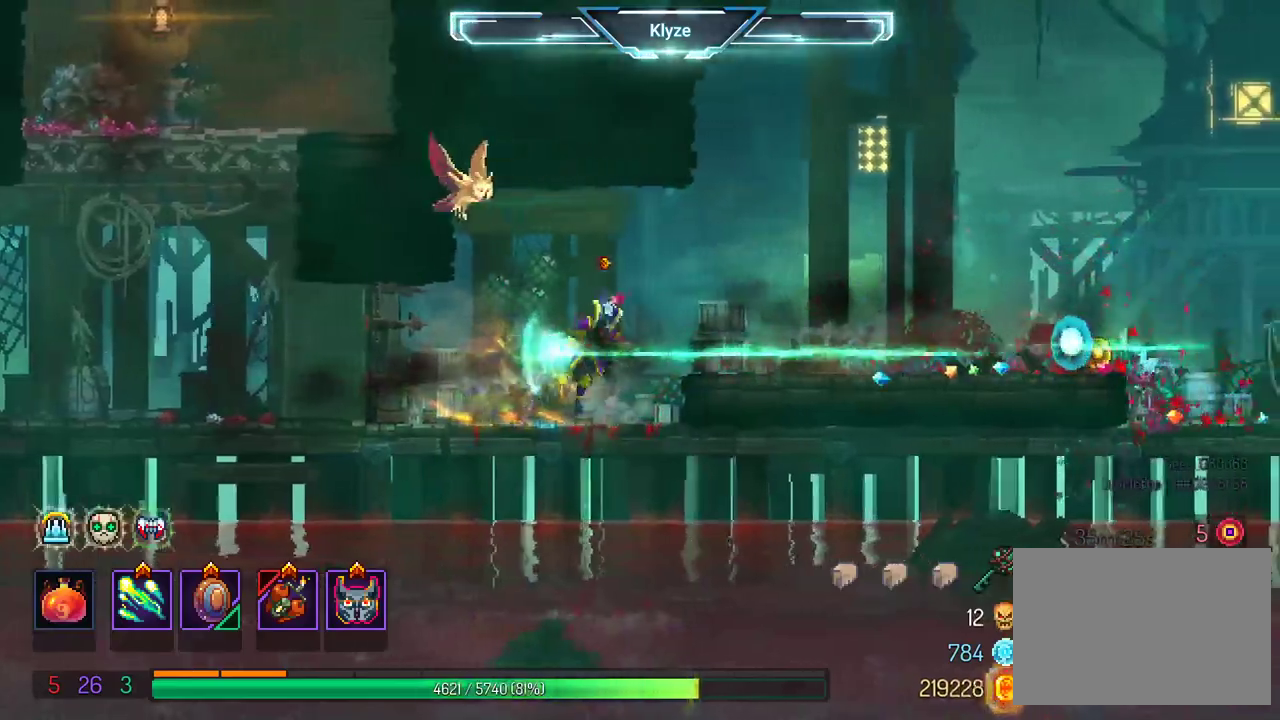
{"dt_ms": 500, "buttons": ["DPAD_RIGHT"], "left_stick": "center", "right_stick": "center", "events": [[300, "A", "up"], [300, "B", "down"], [483, "B", "up"]]}
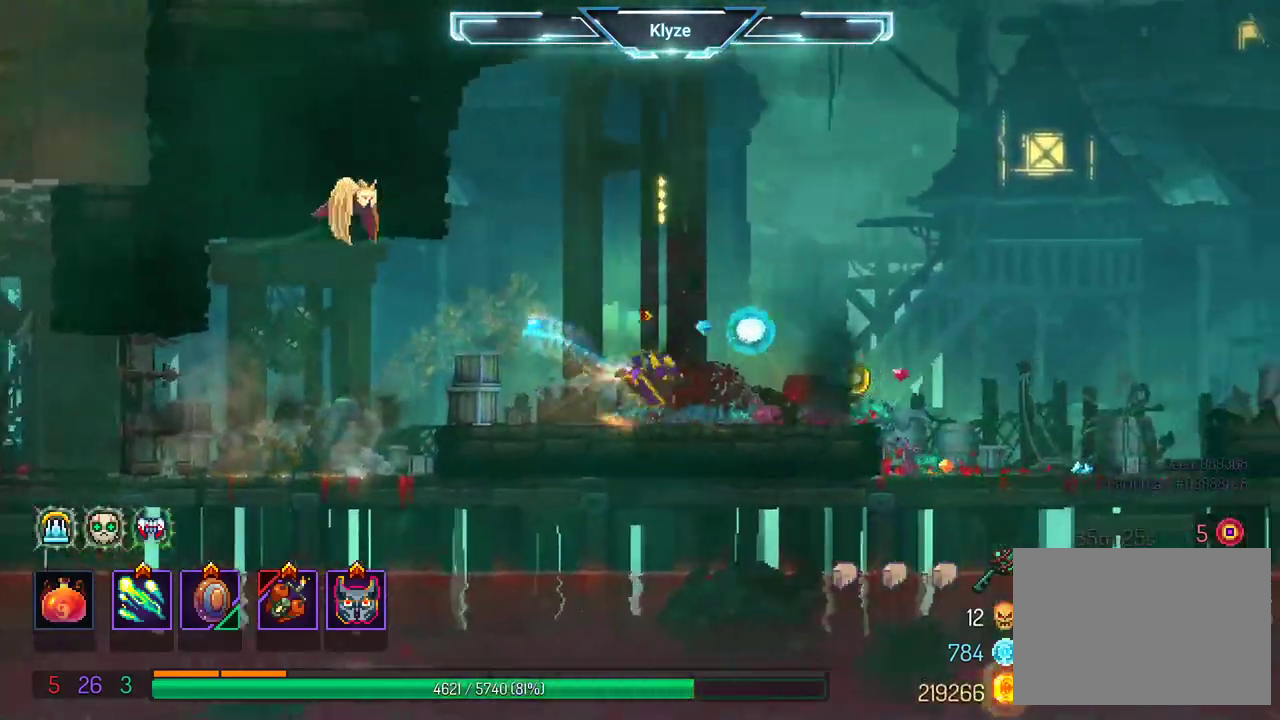
{"dt_ms": 500, "buttons": ["DPAD_RIGHT"], "left_stick": "center", "right_stick": "center", "events": [[217, "A", "down"], [350, "A", "up"]]}
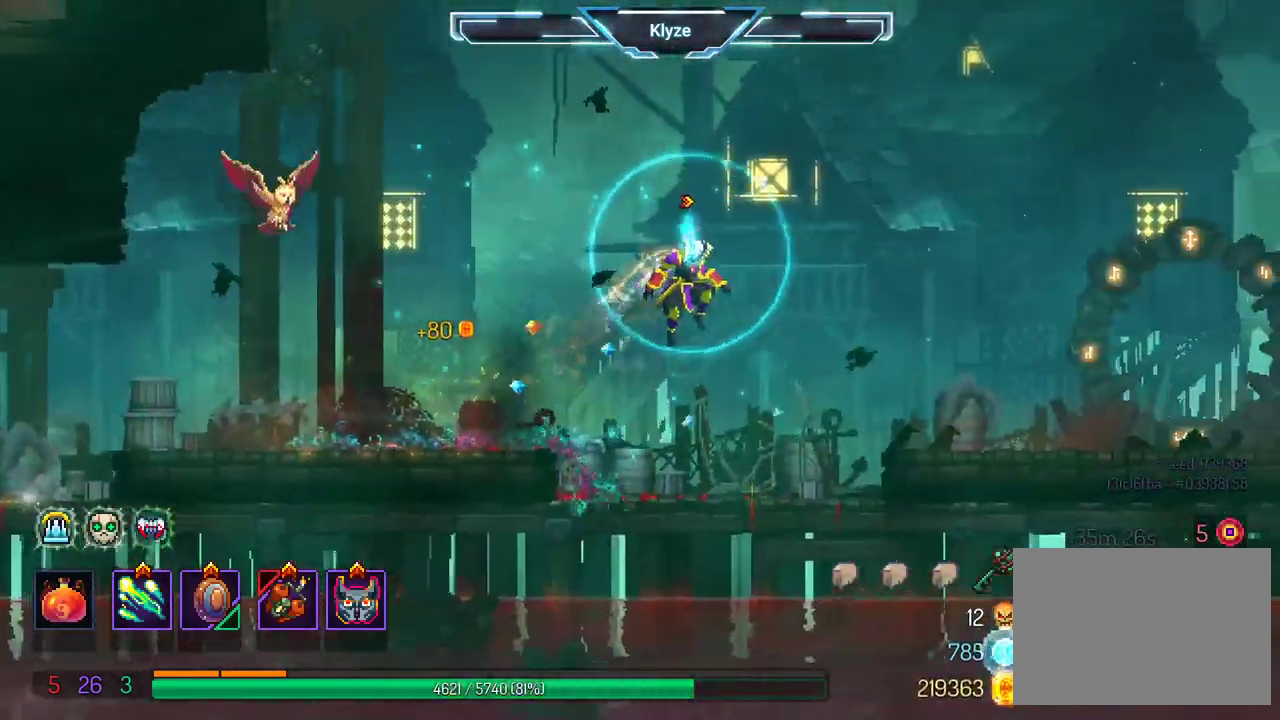
{"dt_ms": 500, "buttons": ["B", "DPAD_RIGHT"], "left_stick": "center", "right_stick": "center", "events": [[217, "A", "down"], [317, "A", "up"], [467, "B", "down"]]}
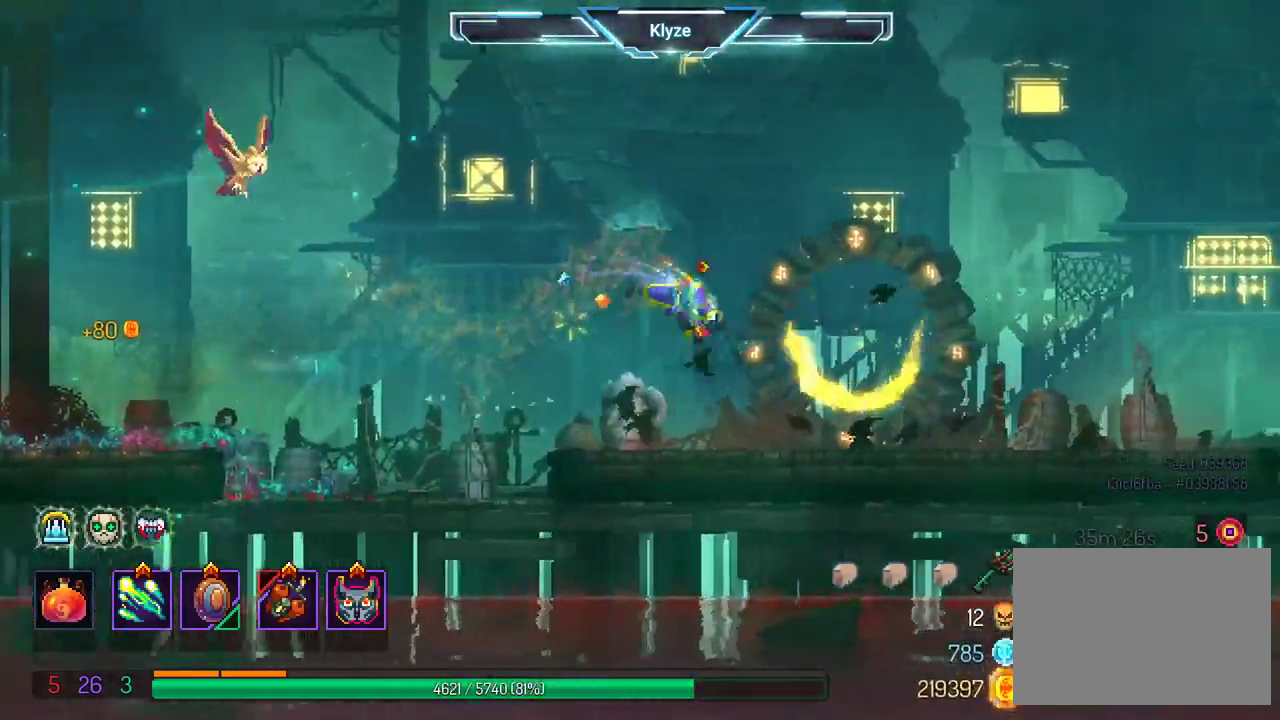
{"dt_ms": 500, "buttons": ["DPAD_RIGHT"], "left_stick": "center", "right_stick": "center", "events": [[167, "B", "up"], [333, "A", "down"], [450, "A", "up"]]}
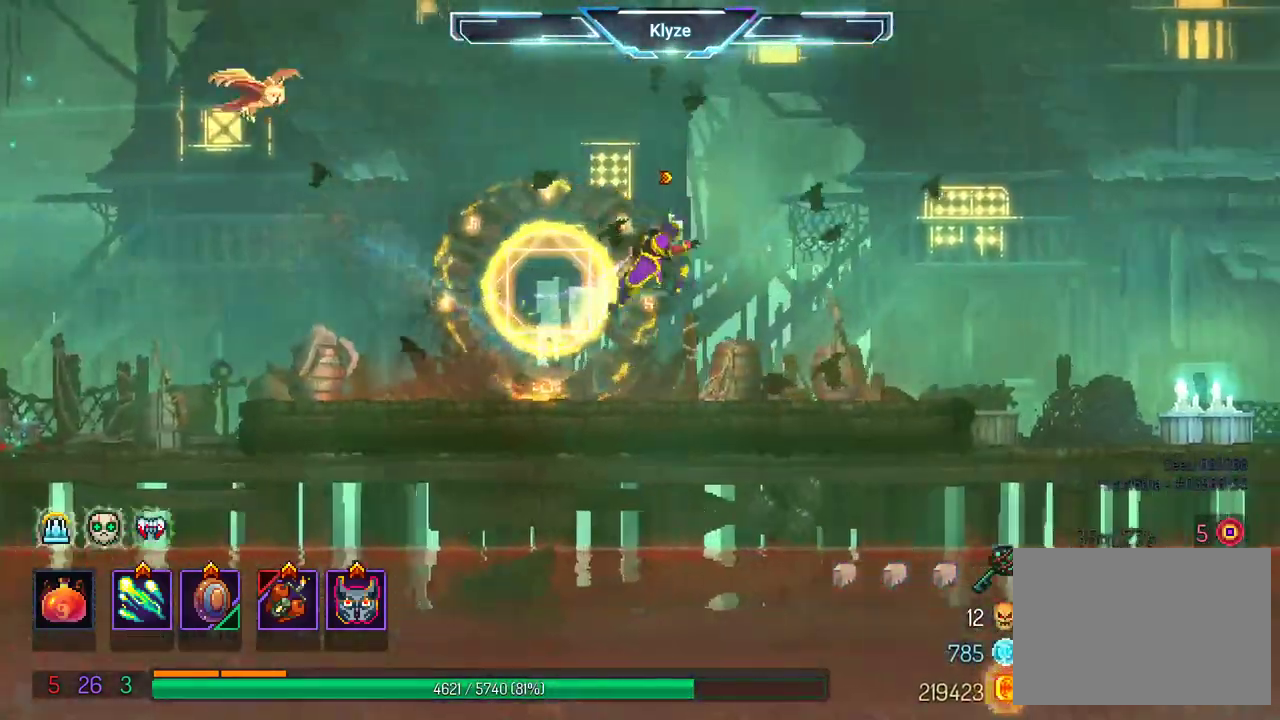
{"dt_ms": 500, "buttons": ["DPAD_RIGHT"], "left_stick": "center", "right_stick": "center", "events": [[250, "B", "down"], [433, "B", "up"]]}
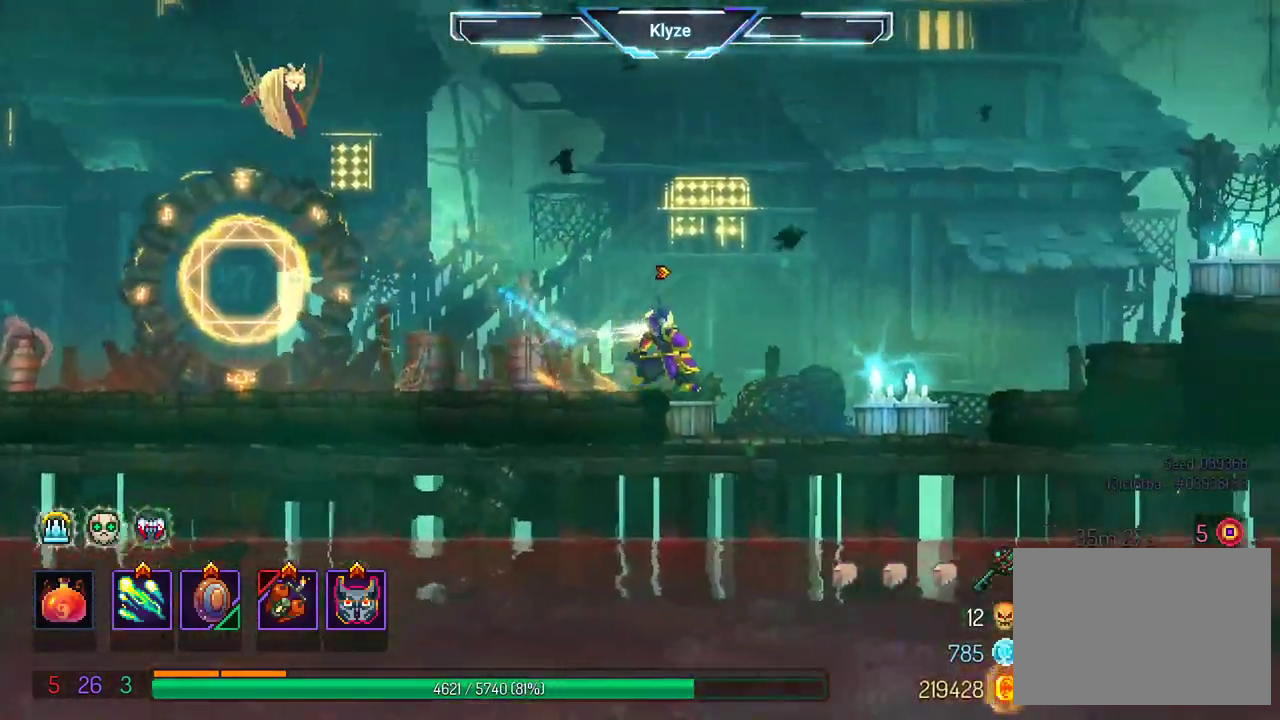
{"dt_ms": 1000, "buttons": ["B", "DPAD_RIGHT"], "left_stick": "center", "right_stick": "center"}
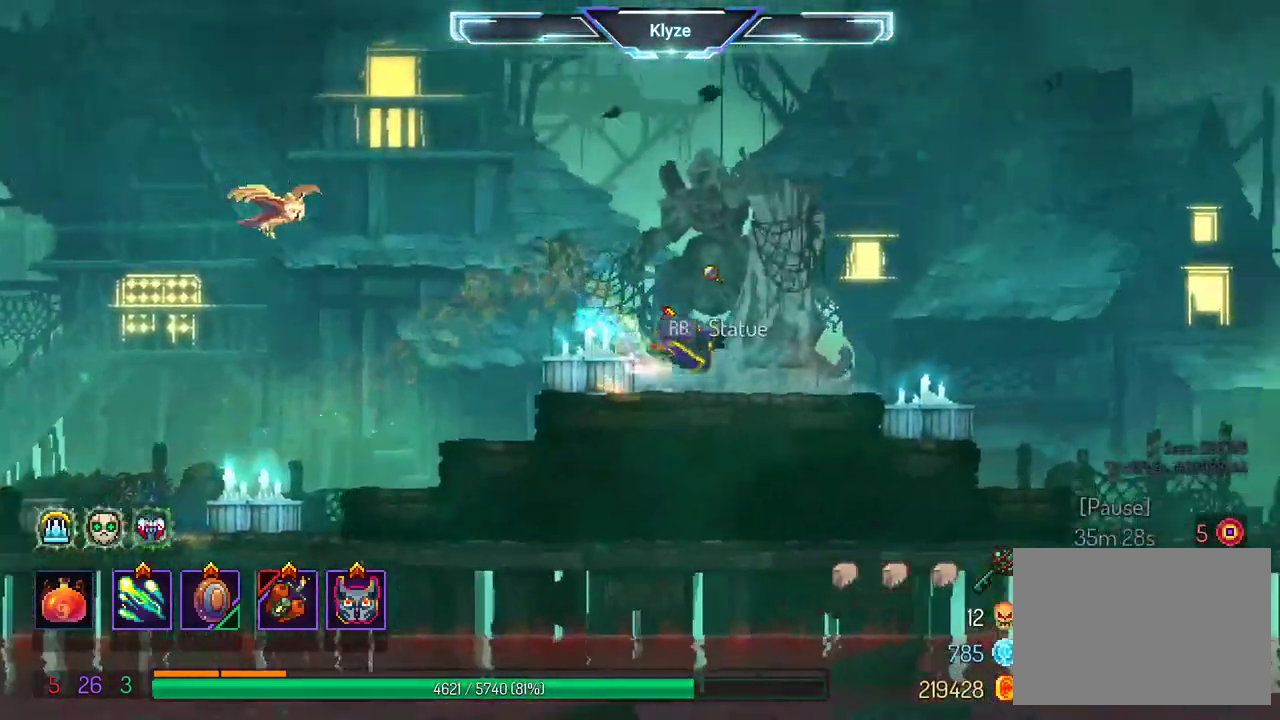
{"dt_ms": 500, "buttons": ["DPAD_RIGHT"], "left_stick": "center", "right_stick": "center", "events": [[233, "A", "down"], [233, "B", "up"], [417, "A", "up"]]}
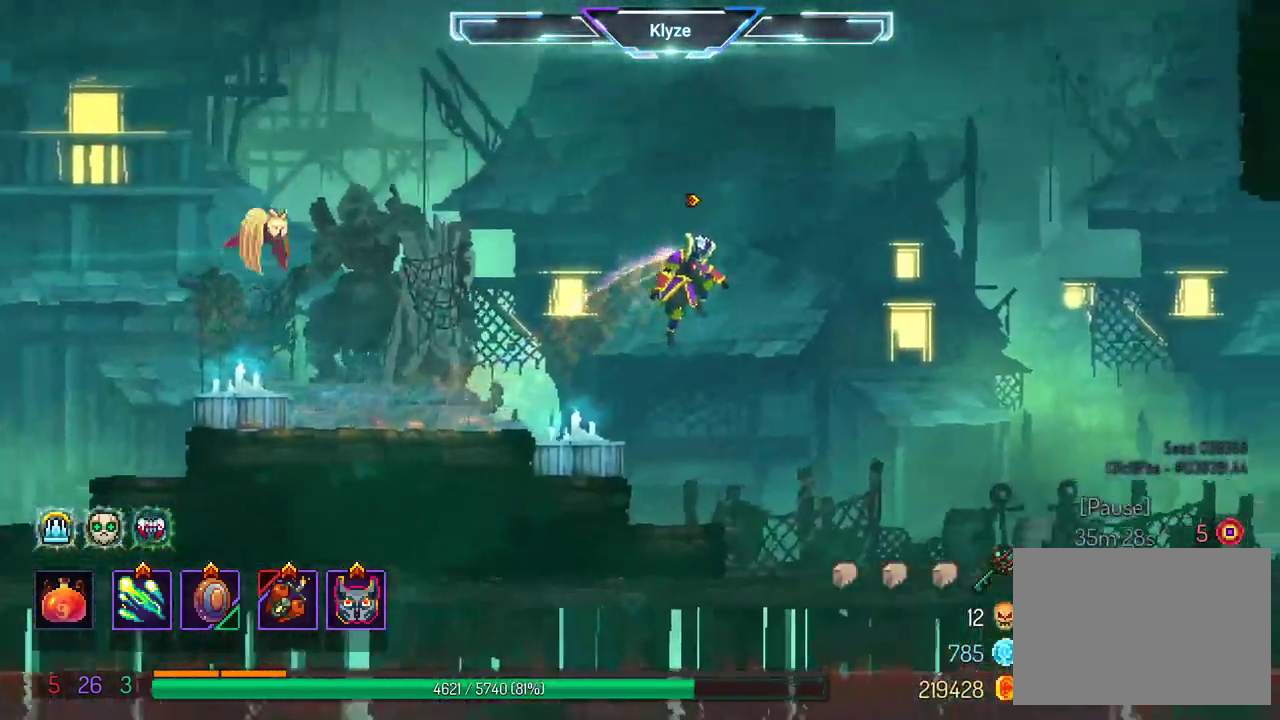
{"dt_ms": 500, "buttons": ["DPAD_RIGHT"], "left_stick": "center", "right_stick": "center", "events": []}
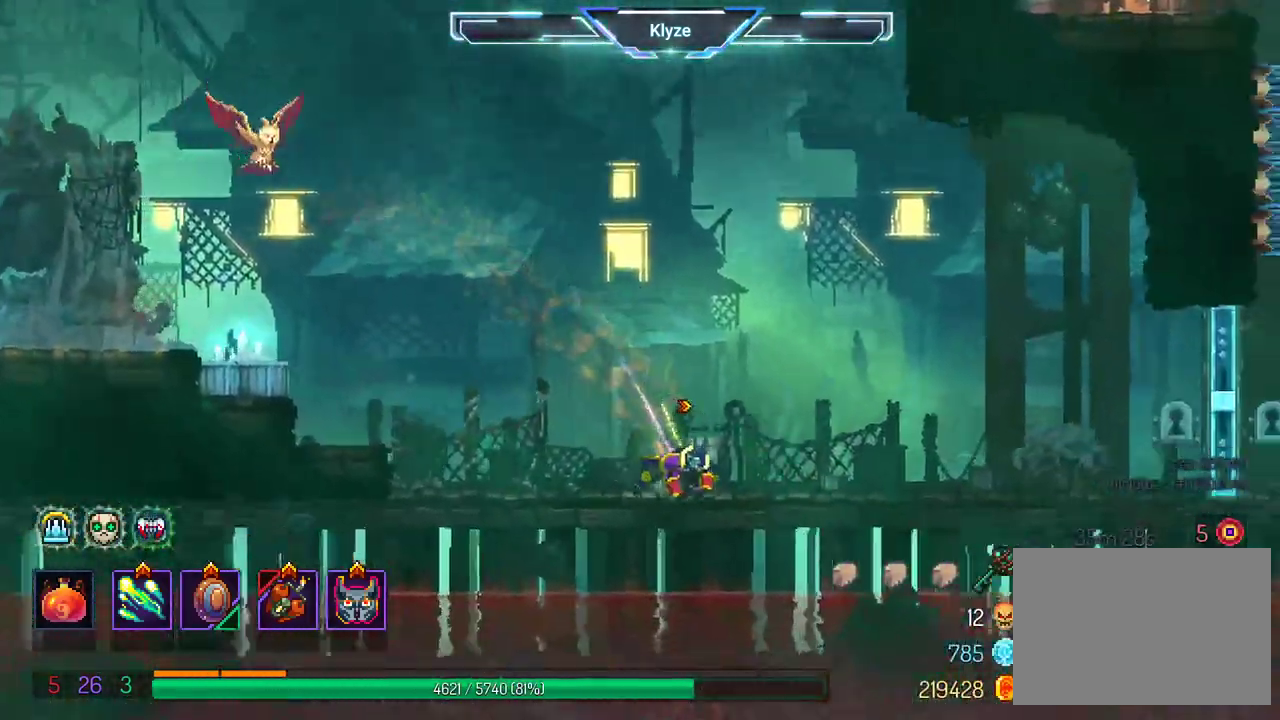
{"dt_ms": 500, "buttons": [], "left_stick": "center", "right_stick": "center", "events": [[167, "A", "down"], [317, "A", "up"], [433, "DPAD_RIGHT", "up"]]}
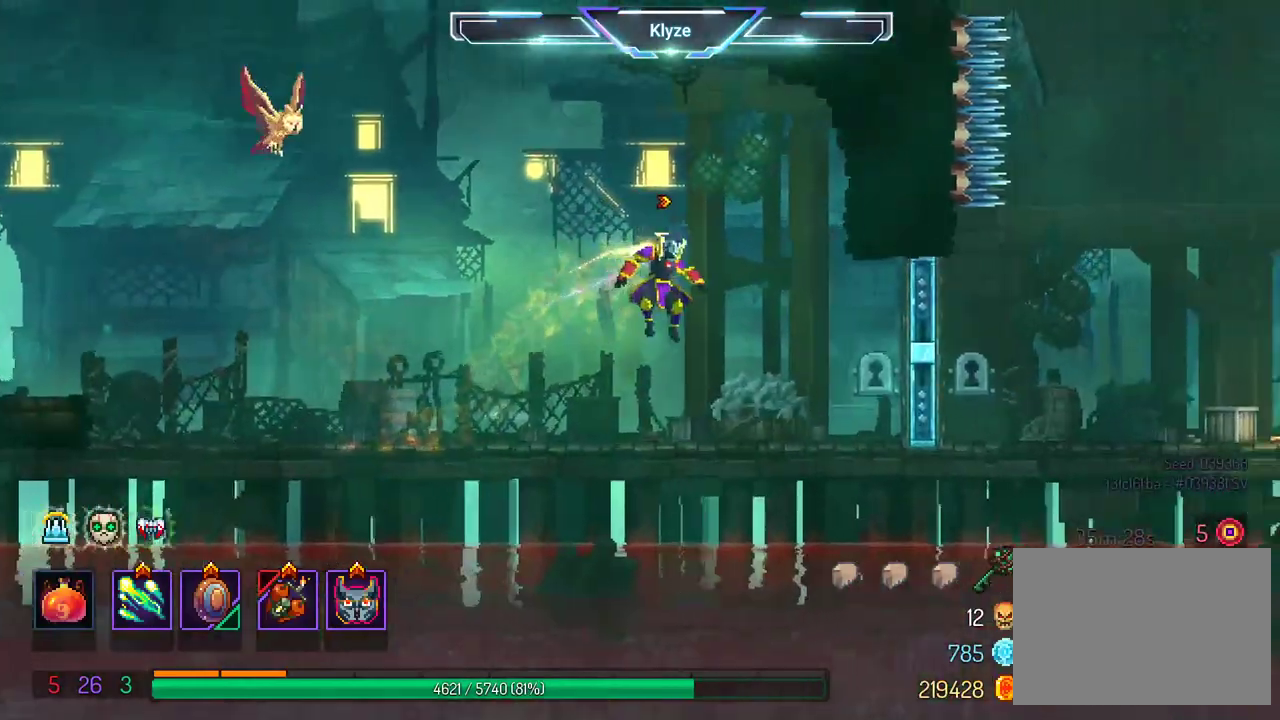
{"dt_ms": 500, "buttons": ["B", "DPAD_LEFT"], "left_stick": "center", "right_stick": "center", "events": [[83, "DPAD_LEFT", "down"], [133, "B", "down"]]}
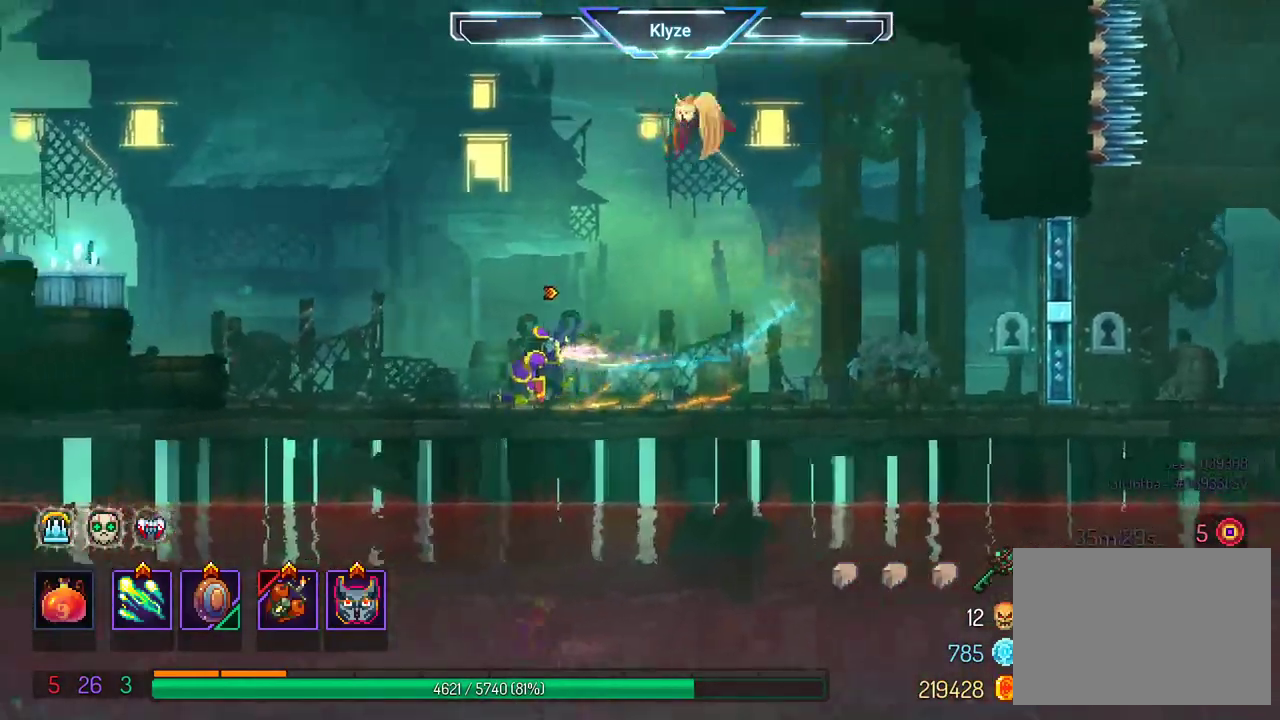
{"dt_ms": 500, "buttons": ["DPAD_LEFT"], "left_stick": "center", "right_stick": "center", "events": [[267, "A", "down"], [400, "A", "up"], [450, "B", "up"]]}
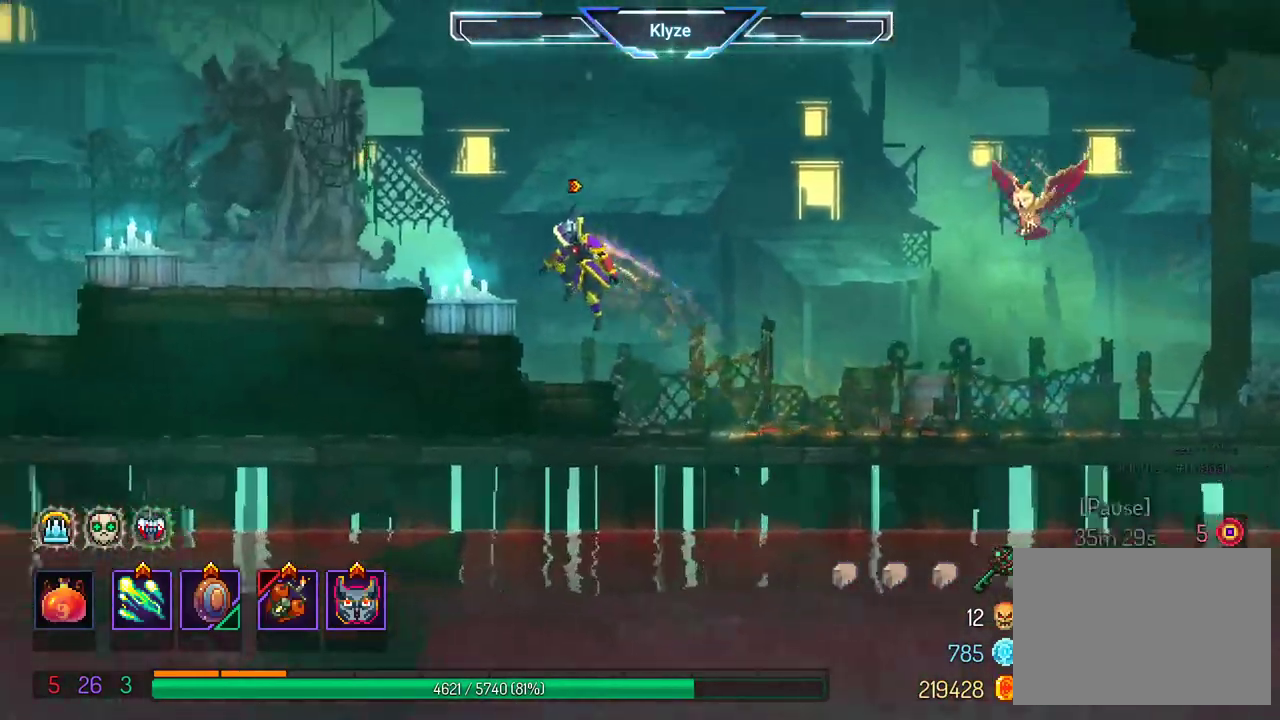
{"dt_ms": 500, "buttons": ["B", "DPAD_LEFT"], "left_stick": "center", "right_stick": "center", "events": [[100, "A", "down"], [267, "A", "up"], [367, "B", "down"]]}
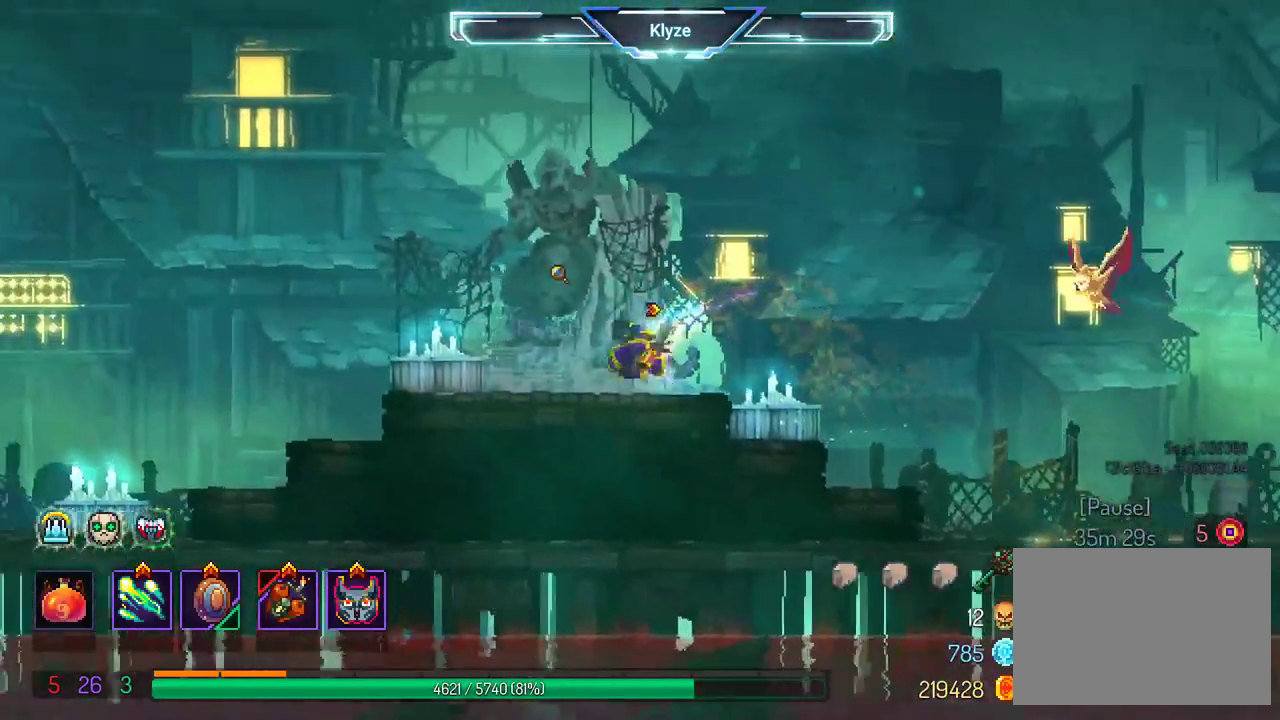
{"dt_ms": 500, "buttons": ["DPAD_LEFT"], "left_stick": "center", "right_stick": "center", "events": [[50, "B", "up"], [317, "A", "down"], [467, "A", "up"]]}
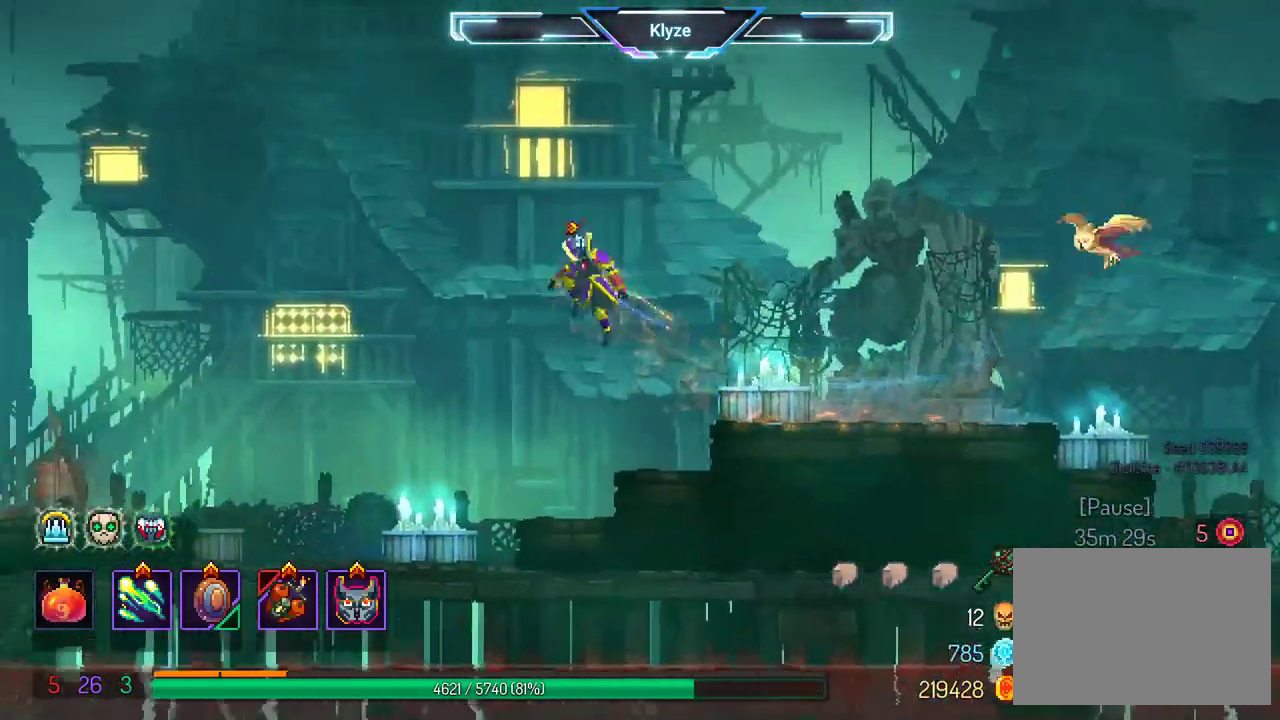
{"dt_ms": 500, "buttons": ["DPAD_LEFT"], "left_stick": "center", "right_stick": "center", "events": [[283, "B", "down"], [450, "B", "up"]]}